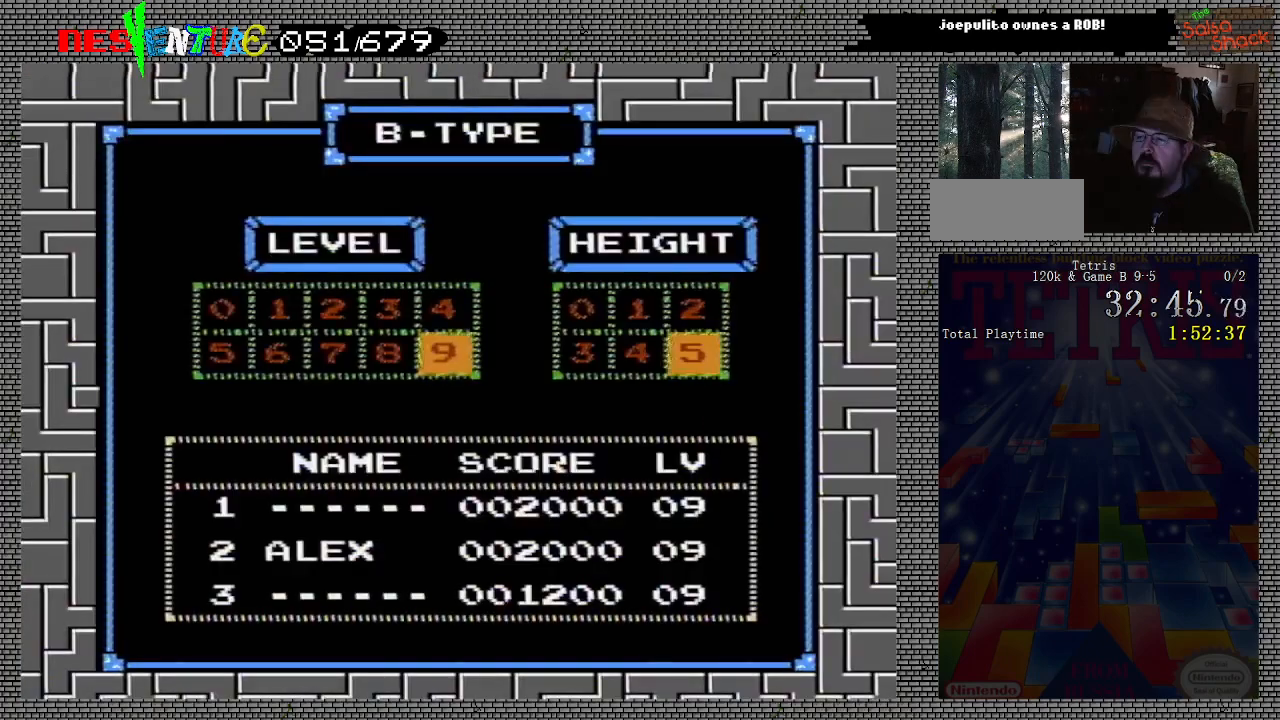
Gameplay with a controller (Nintendo layout); each line is a JSON object with the inputs held at the frame after it. "events" lists button and stick changes between this image and that frame as [ms after this image, input, new state], when the widget could be followed in between. Not read: L3 R3.
{"buttons": [], "events": [[83, "START", "down"], [200, "START", "up"]]}
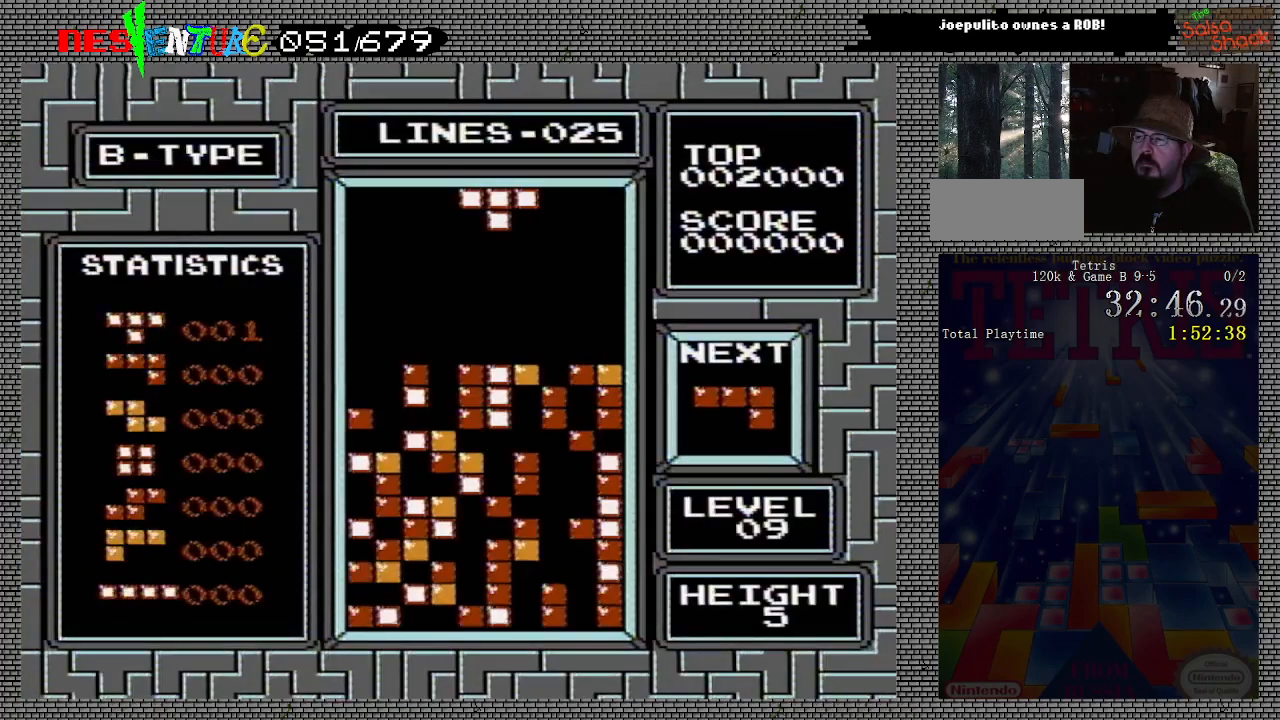
{"buttons": [], "events": []}
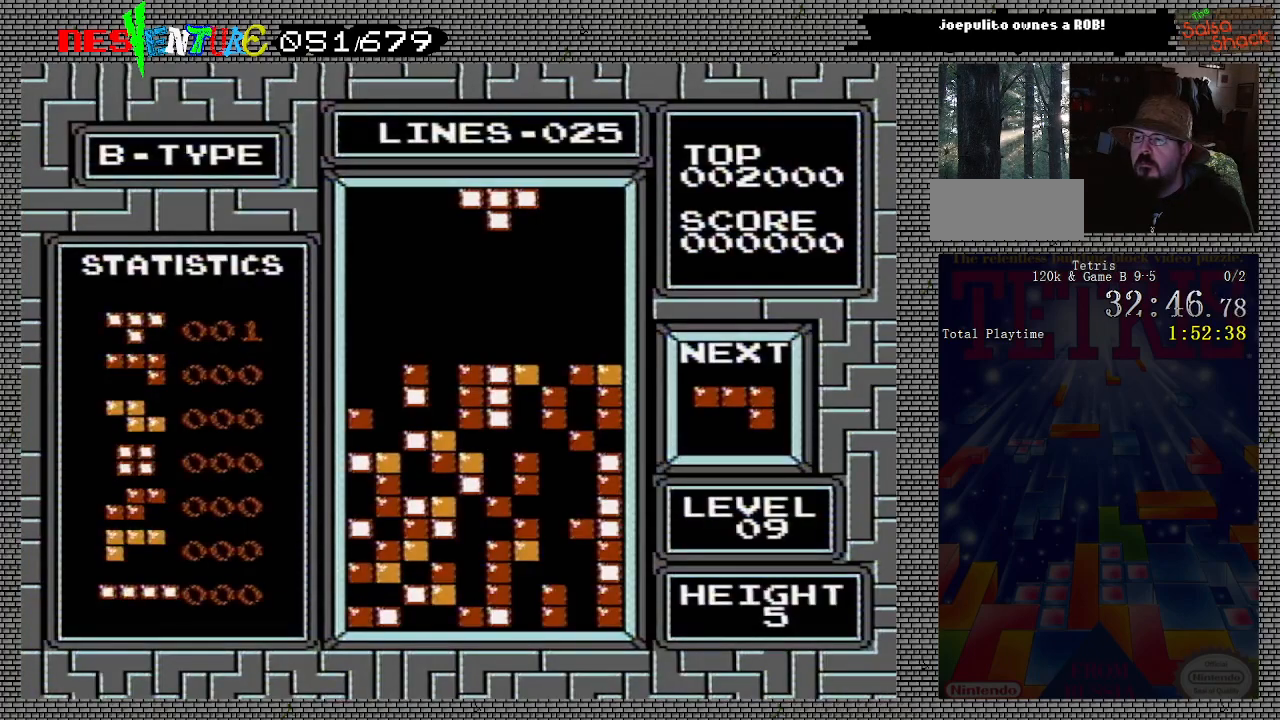
{"buttons": [], "events": []}
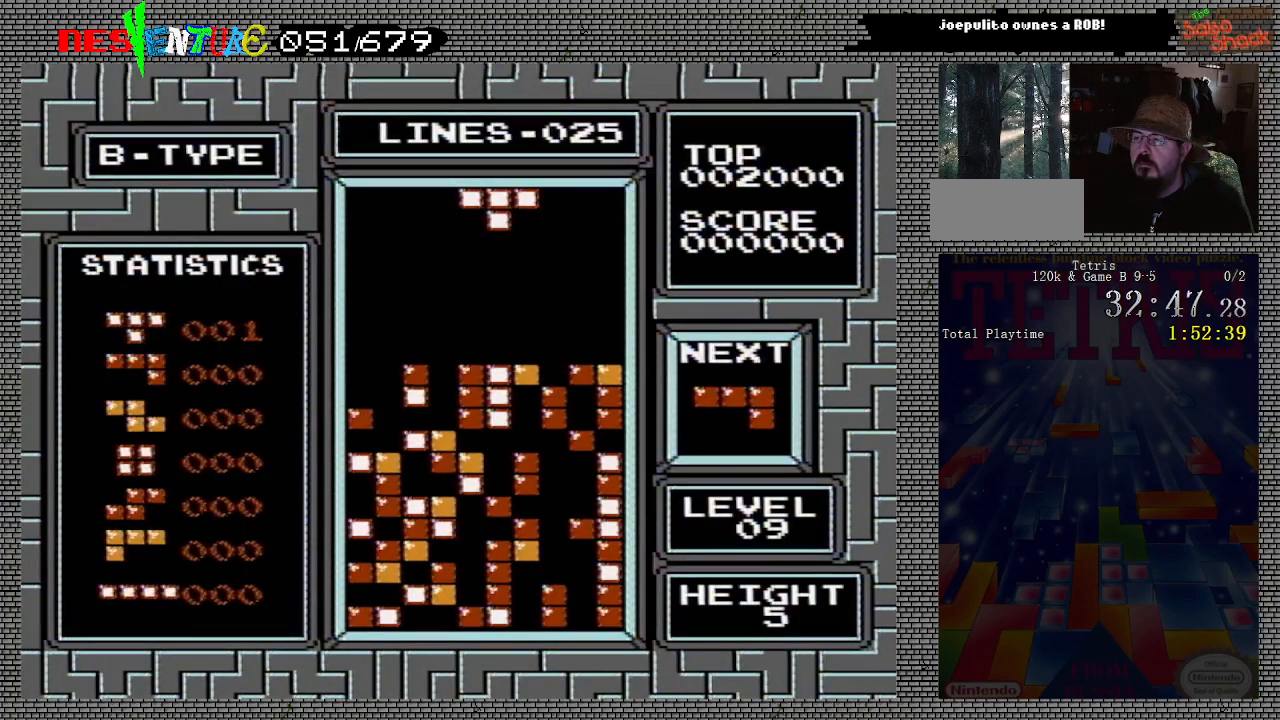
{"buttons": ["DPAD_RIGHT"], "events": [[167, "DPAD_RIGHT", "down"], [217, "DPAD_RIGHT", "up"], [467, "DPAD_RIGHT", "down"]]}
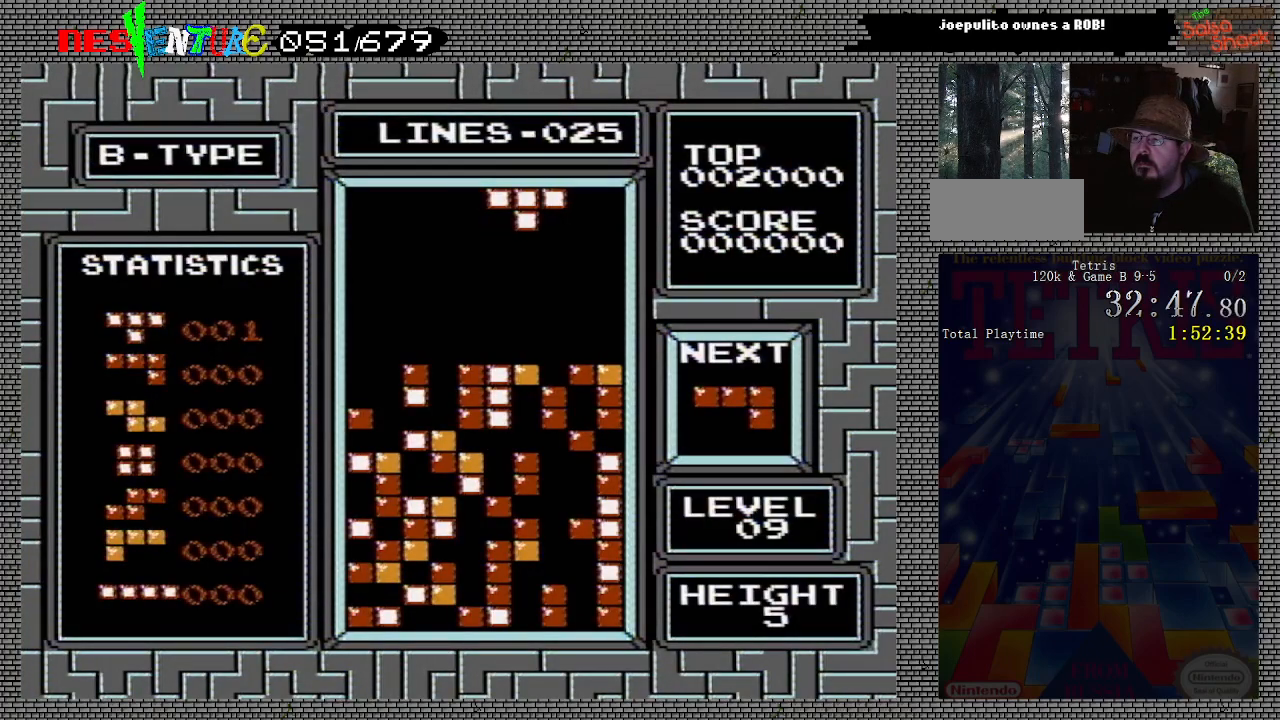
{"buttons": [], "events": [[17, "DPAD_RIGHT", "up"]]}
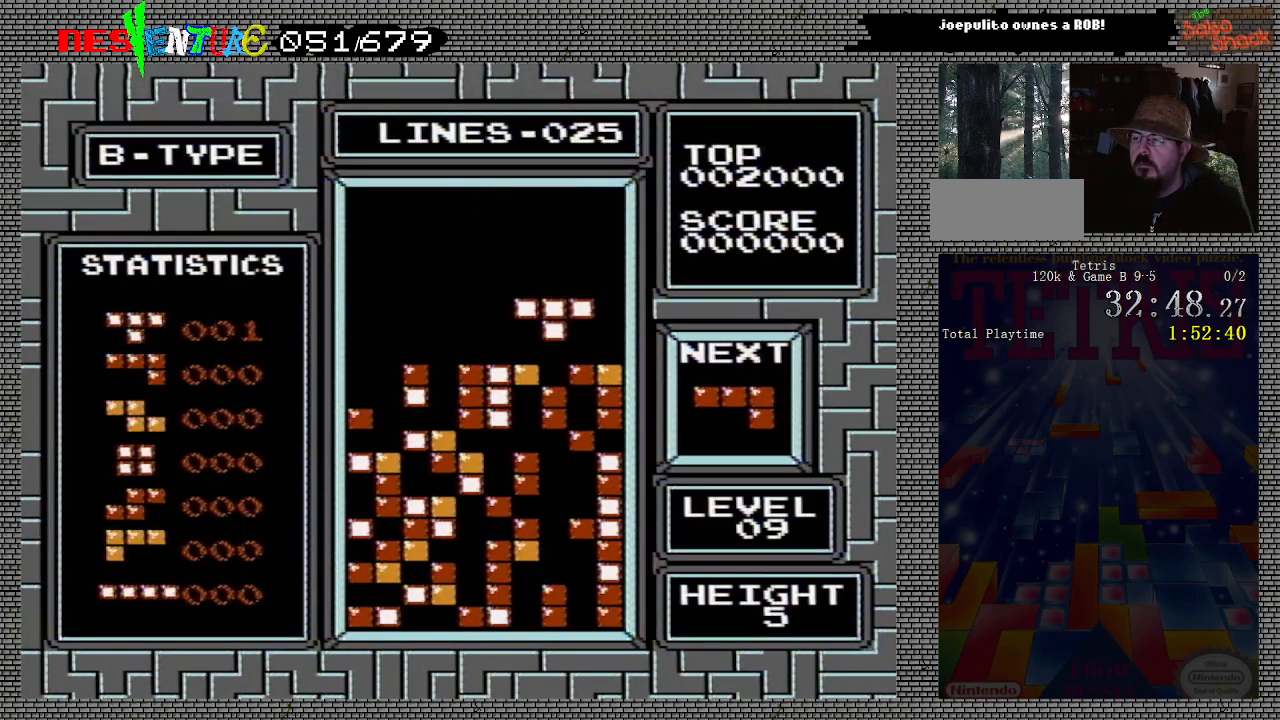
{"buttons": [], "events": []}
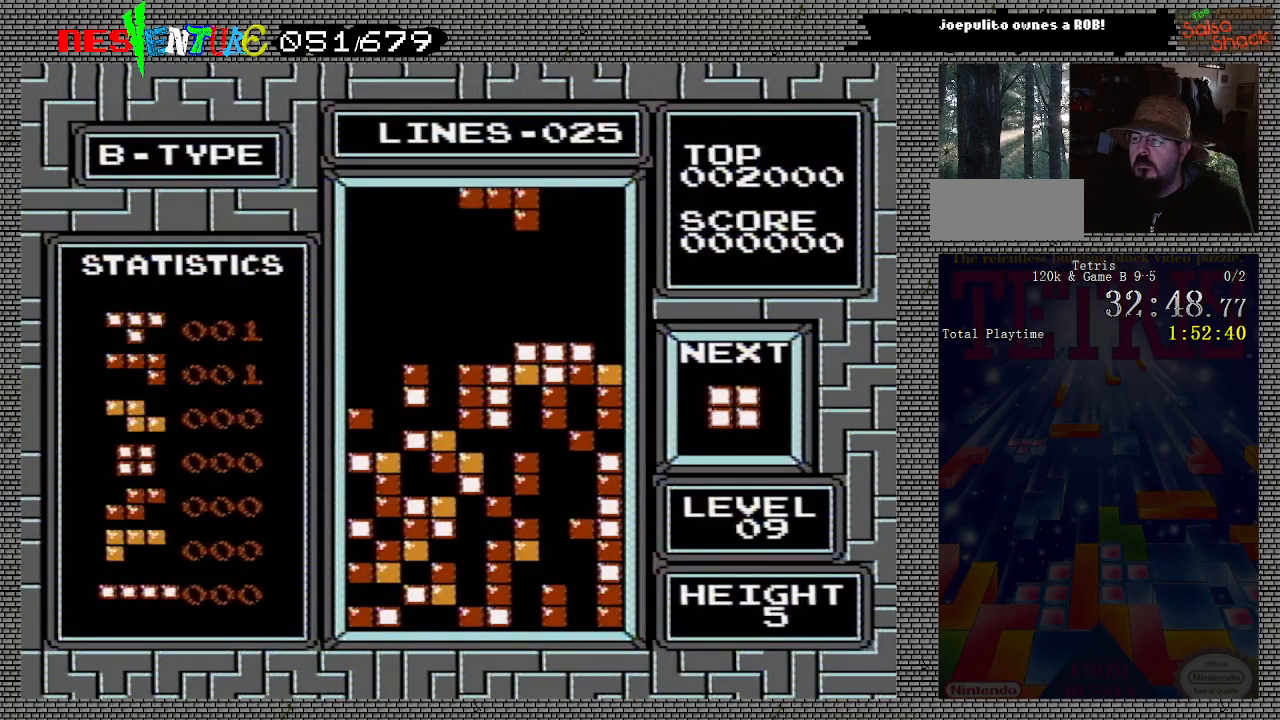
{"buttons": ["B", "DPAD_LEFT"], "events": [[17, "DPAD_LEFT", "down"], [417, "B", "down"]]}
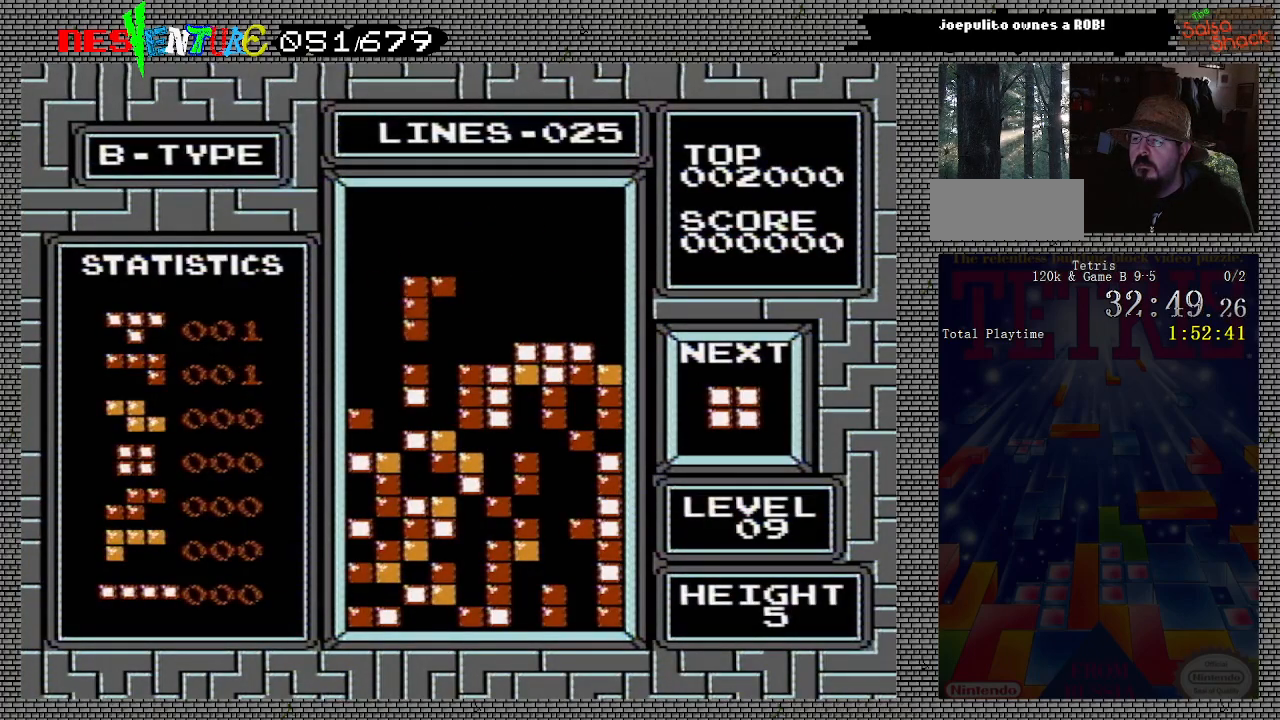
{"buttons": [], "events": [[50, "B", "up"], [233, "DPAD_LEFT", "up"]]}
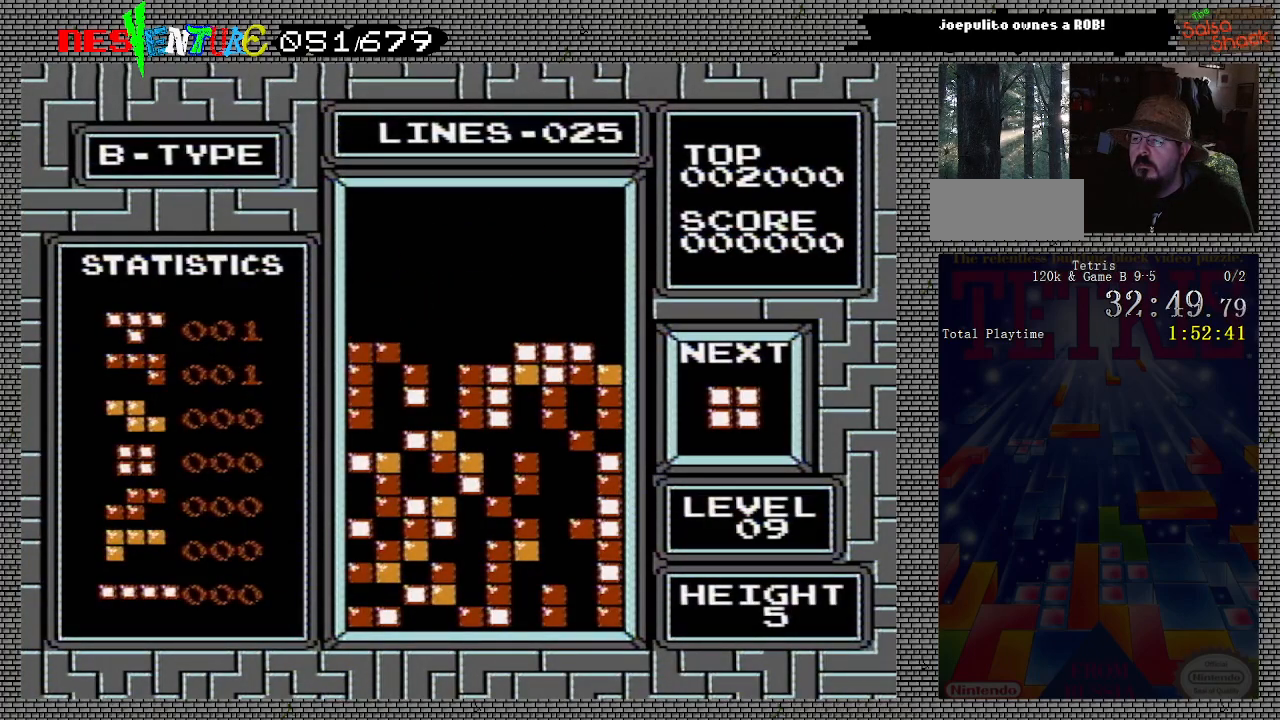
{"buttons": [], "events": [[233, "DPAD_LEFT", "down"], [317, "DPAD_LEFT", "up"]]}
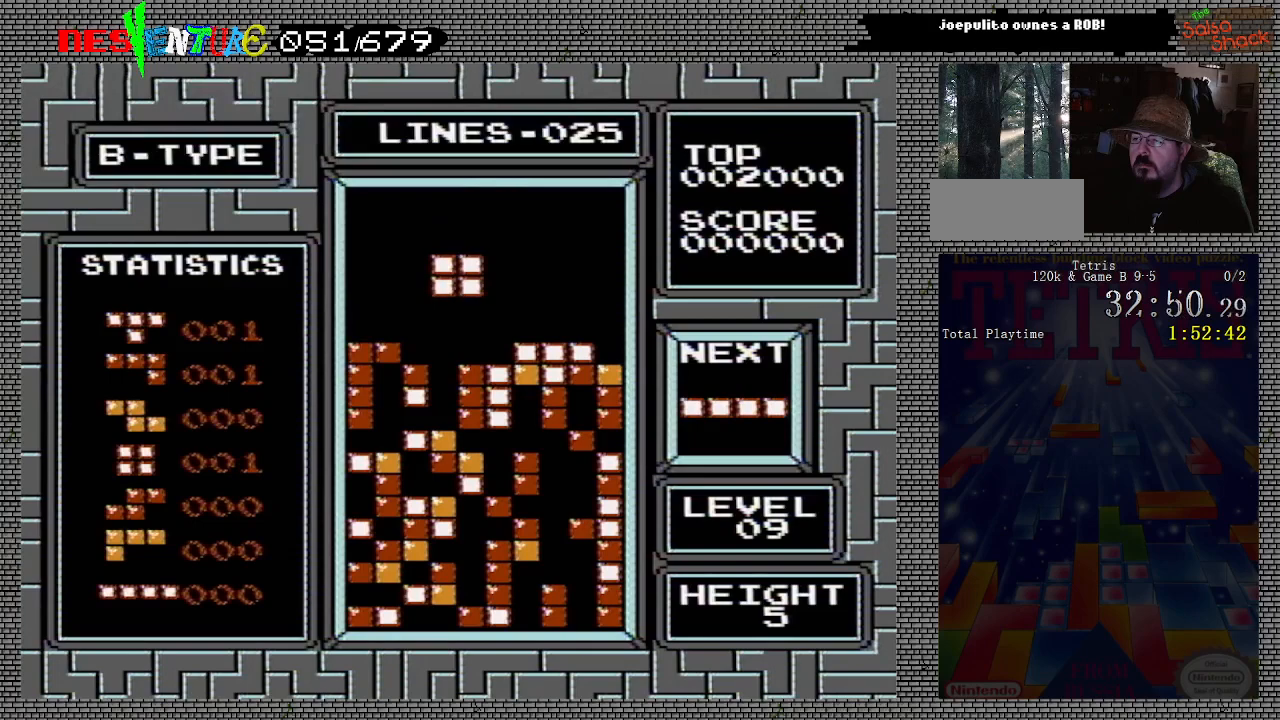
{"buttons": [], "events": [[33, "DPAD_RIGHT", "down"], [83, "DPAD_RIGHT", "up"]]}
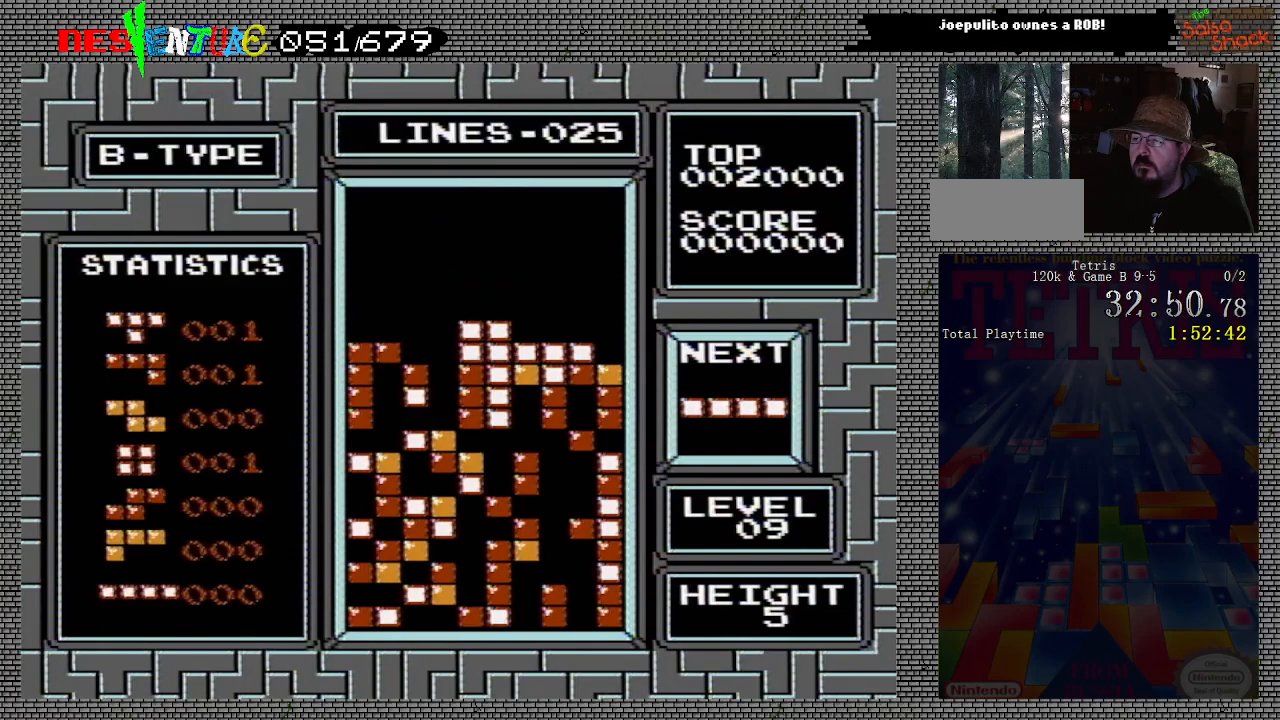
{"buttons": [], "events": [[167, "DPAD_LEFT", "down"], [333, "B", "down"], [367, "DPAD_LEFT", "up"], [433, "B", "up"]]}
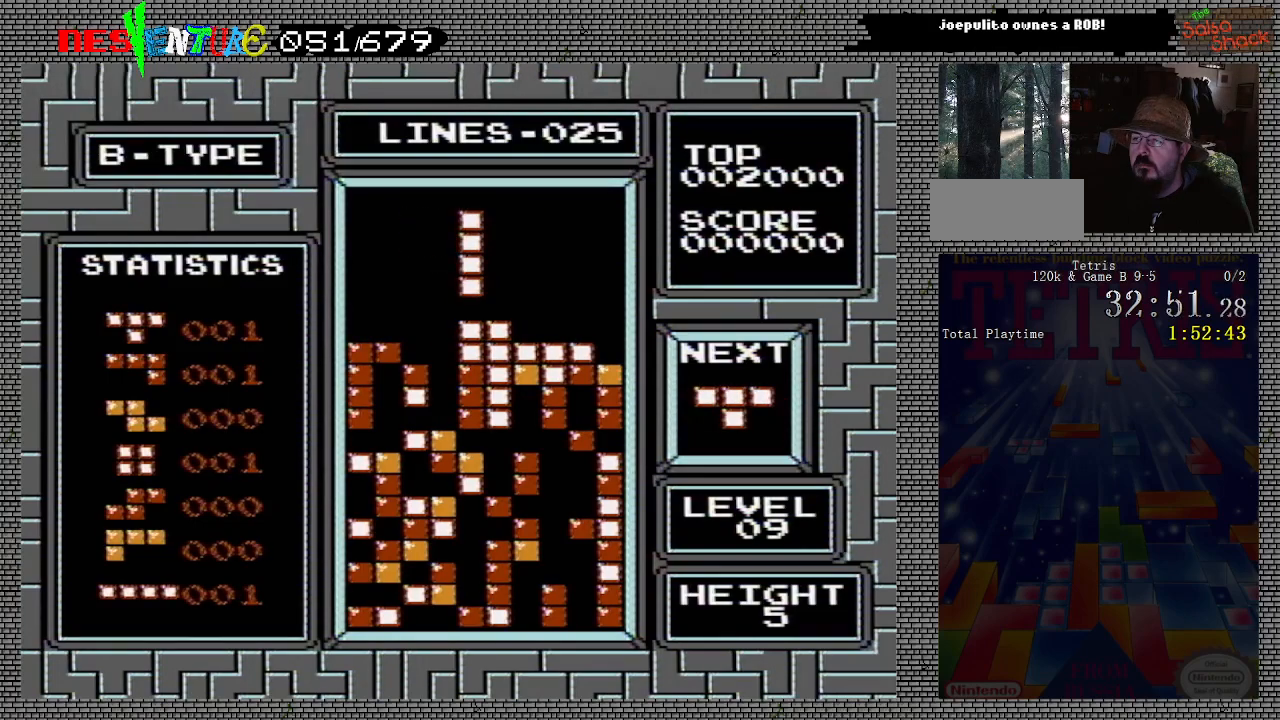
{"buttons": [], "events": [[33, "DPAD_LEFT", "down"], [83, "DPAD_LEFT", "up"]]}
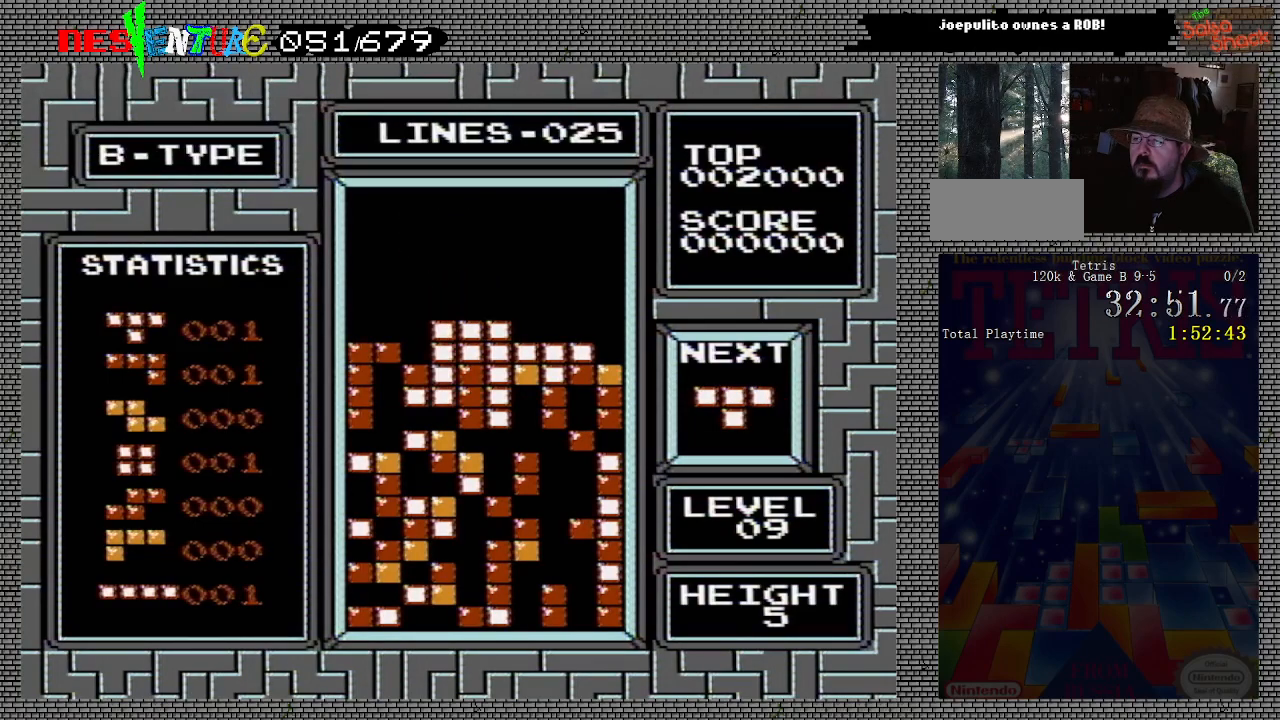
{"buttons": ["DPAD_LEFT"], "events": [[500, "DPAD_LEFT", "down"]]}
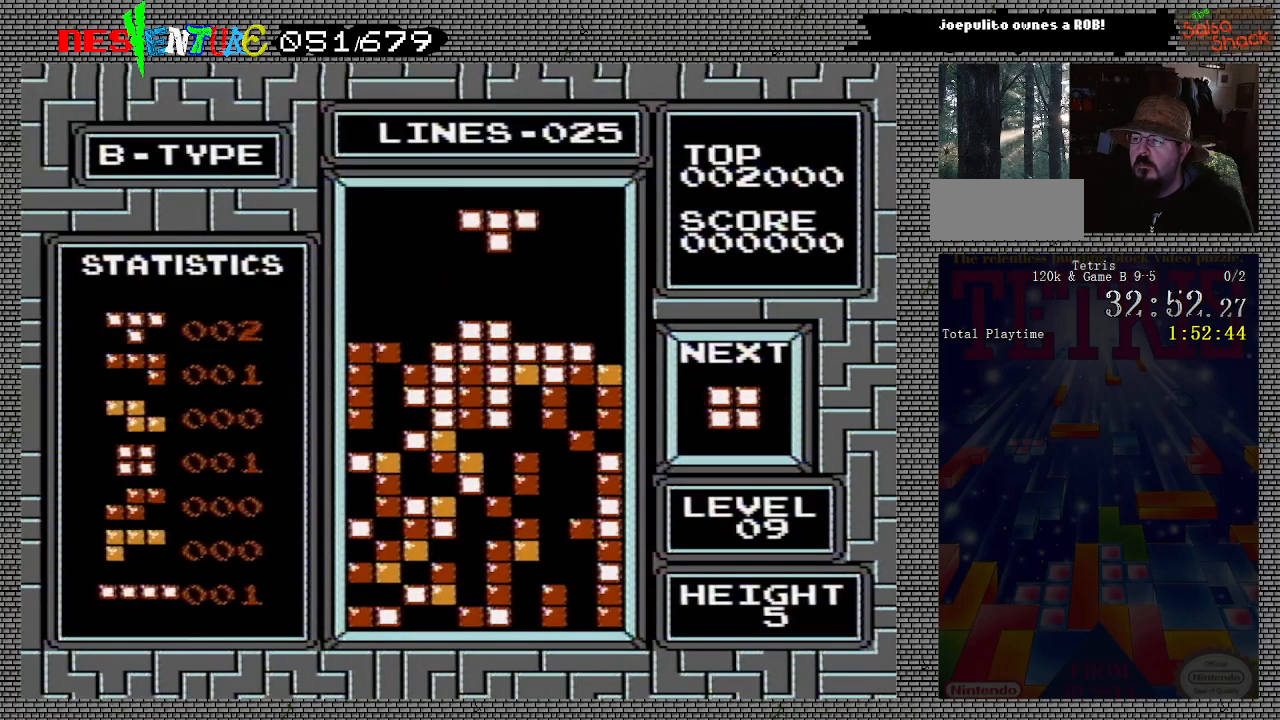
{"buttons": [], "events": [[67, "DPAD_LEFT", "up"], [133, "DPAD_LEFT", "down"], [200, "DPAD_LEFT", "up"], [267, "DPAD_LEFT", "down"], [333, "DPAD_LEFT", "up"]]}
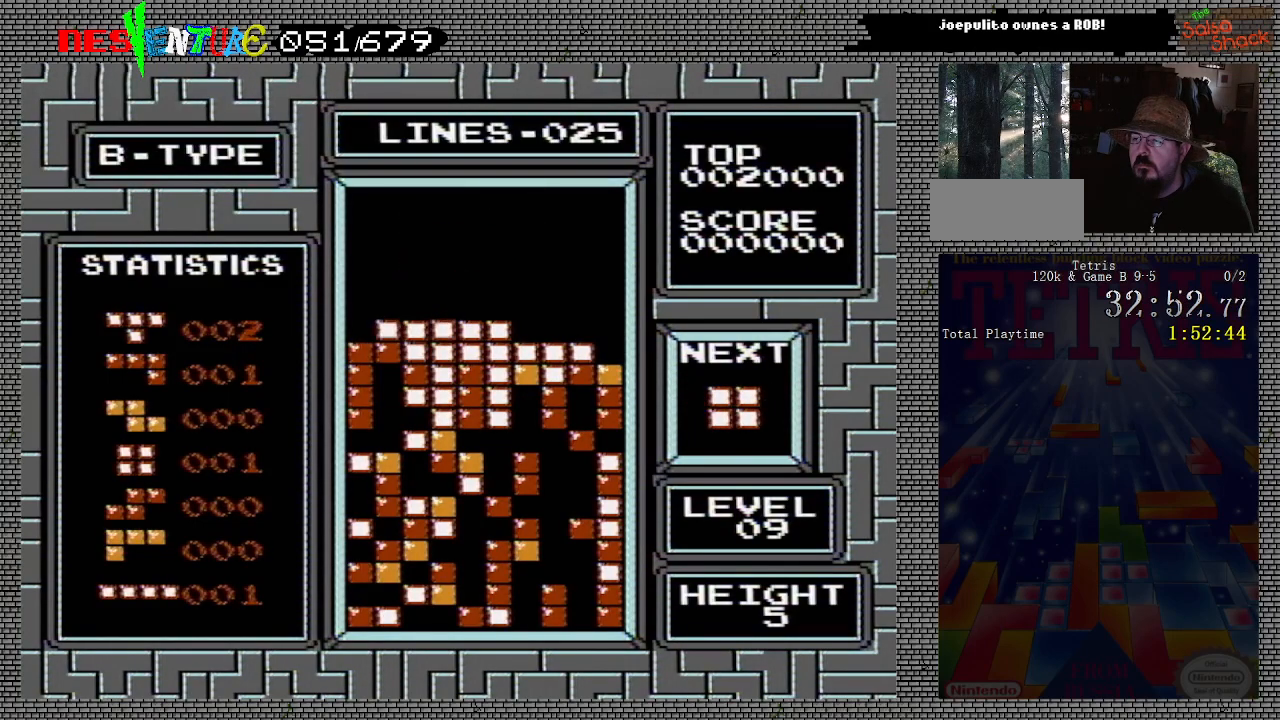
{"buttons": [], "events": [[167, "DPAD_RIGHT", "down"], [417, "DPAD_RIGHT", "up"]]}
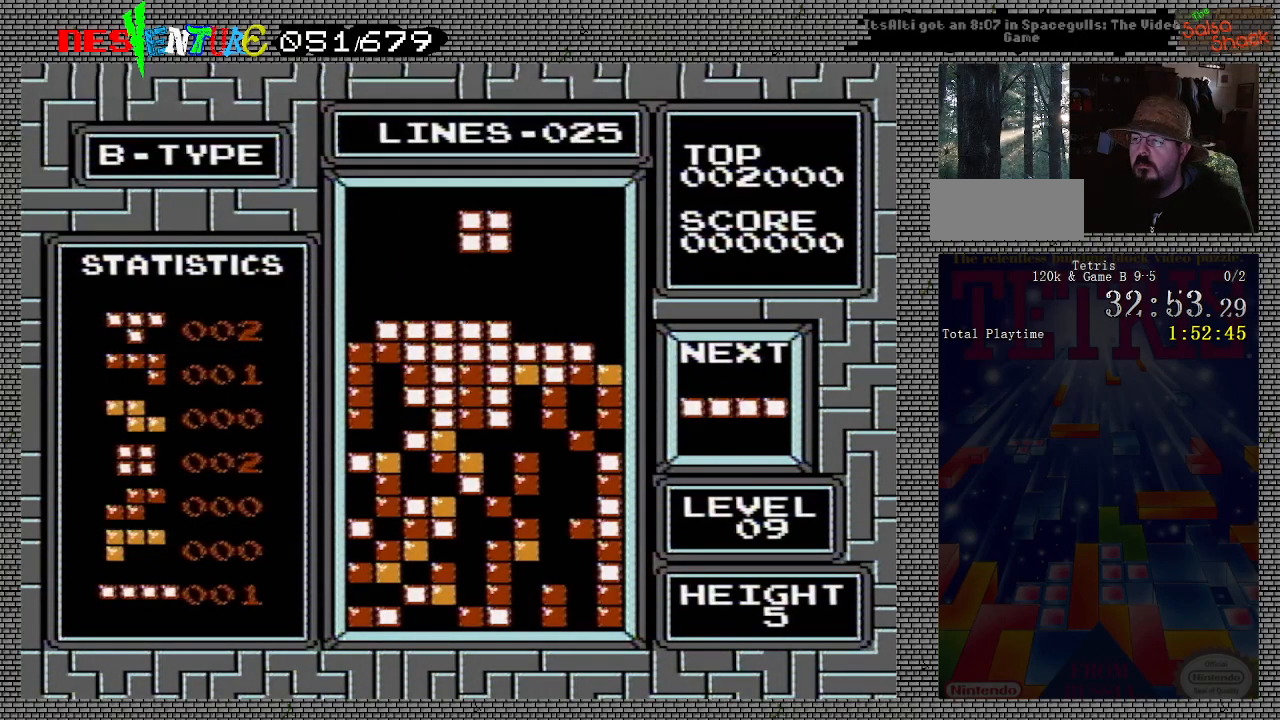
{"buttons": ["DPAD_RIGHT"], "events": [[150, "DPAD_LEFT", "down"], [183, "DPAD_LEFT", "up"], [433, "DPAD_RIGHT", "down"]]}
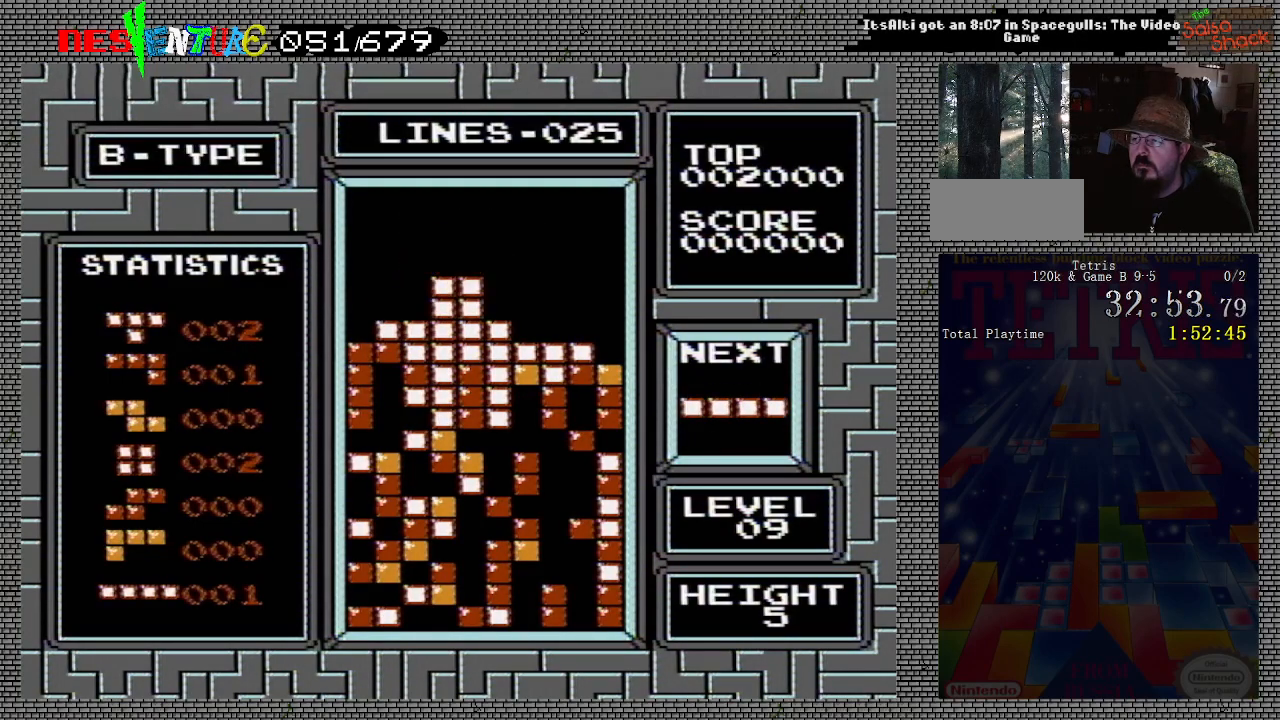
{"buttons": ["A", "DPAD_RIGHT"], "events": [[383, "A", "down"]]}
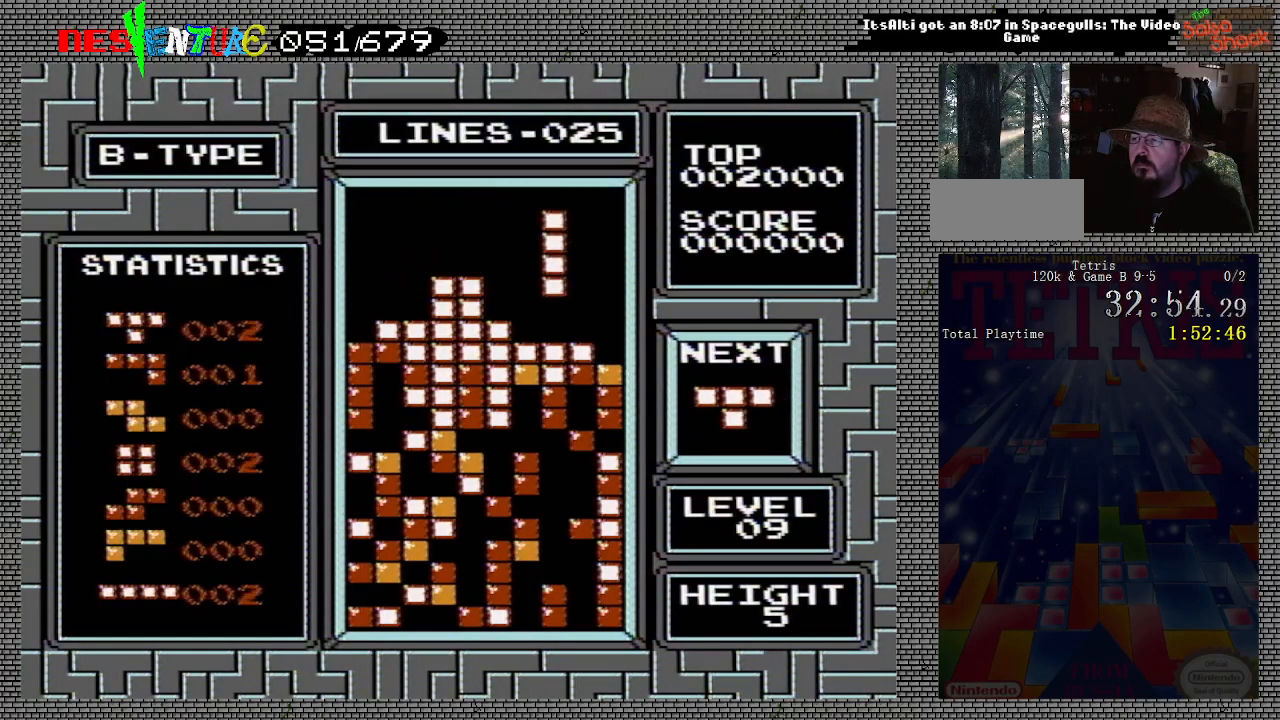
{"buttons": [], "events": [[33, "A", "up"], [367, "DPAD_RIGHT", "up"]]}
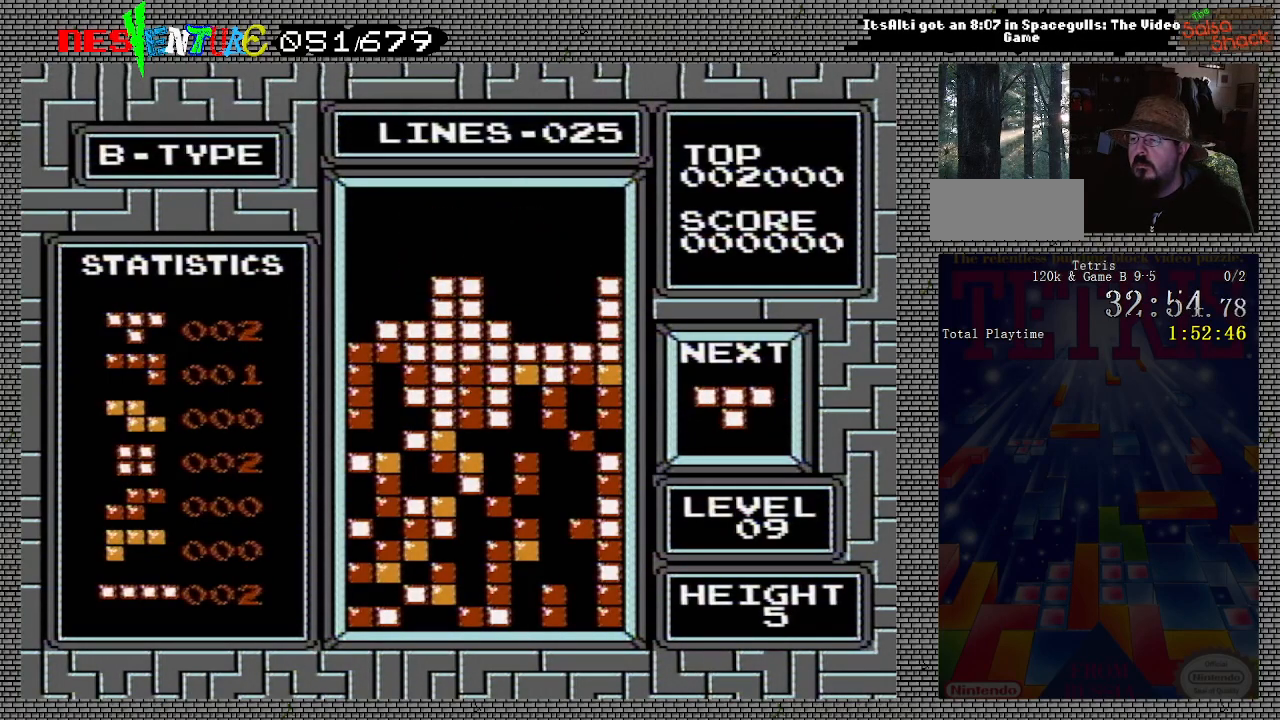
{"buttons": [], "events": [[50, "DPAD_RIGHT", "down"], [117, "DPAD_RIGHT", "up"], [150, "A", "down"], [167, "DPAD_RIGHT", "down"], [200, "DPAD_RIGHT", "up"], [250, "A", "up"], [317, "DPAD_RIGHT", "down"], [417, "DPAD_RIGHT", "up"]]}
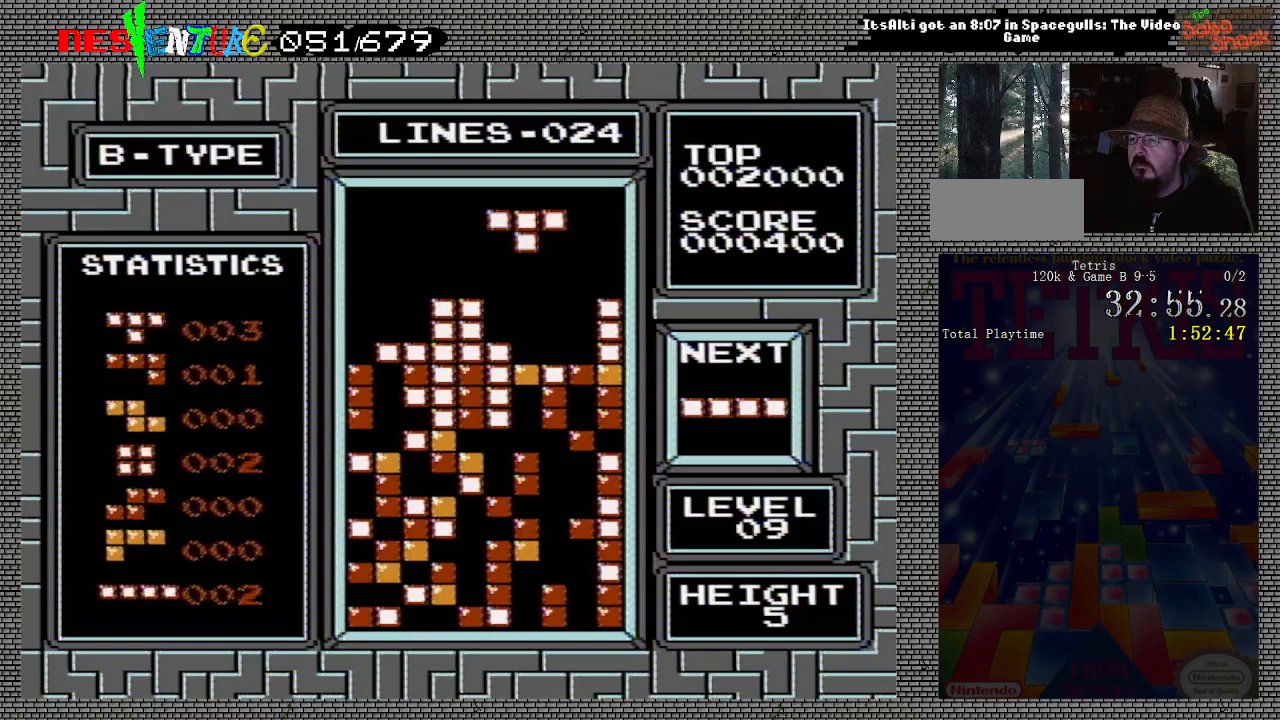
{"buttons": [], "events": [[50, "A", "down"], [100, "DPAD_RIGHT", "down"], [117, "A", "up"], [167, "A", "down"], [167, "DPAD_RIGHT", "up"], [267, "A", "up"]]}
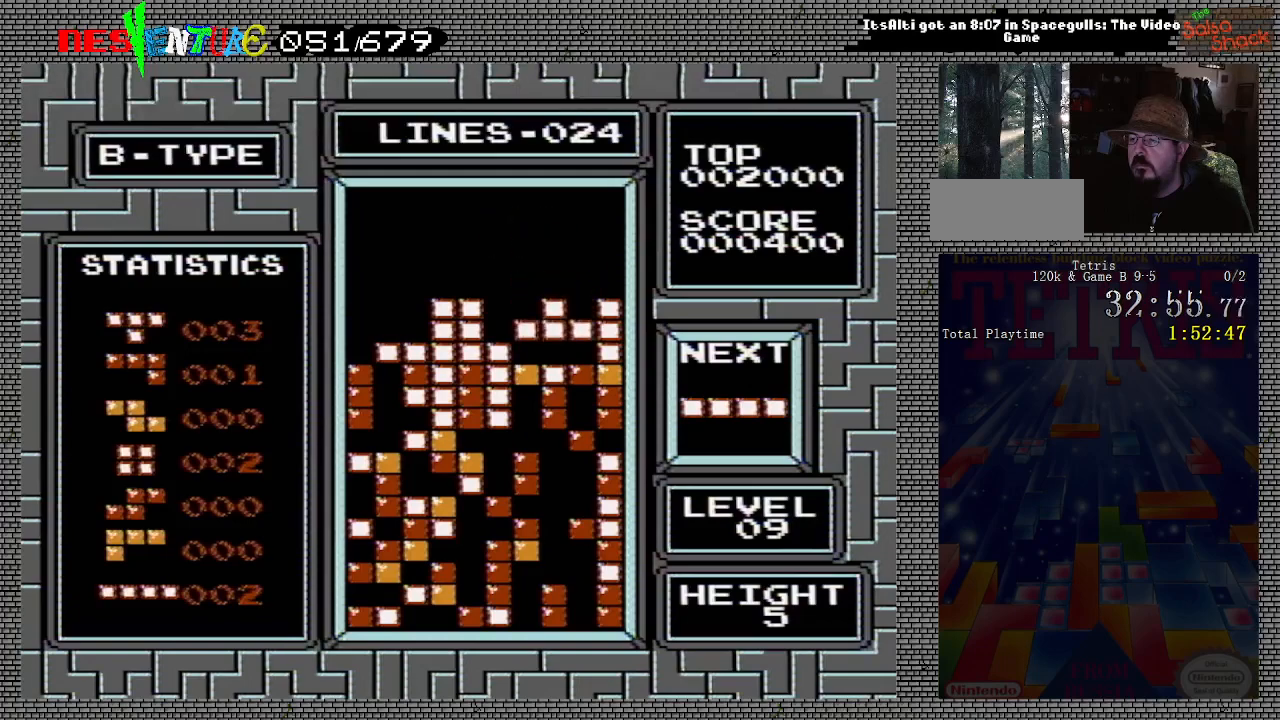
{"buttons": ["DPAD_LEFT"], "events": [[200, "DPAD_LEFT", "down"]]}
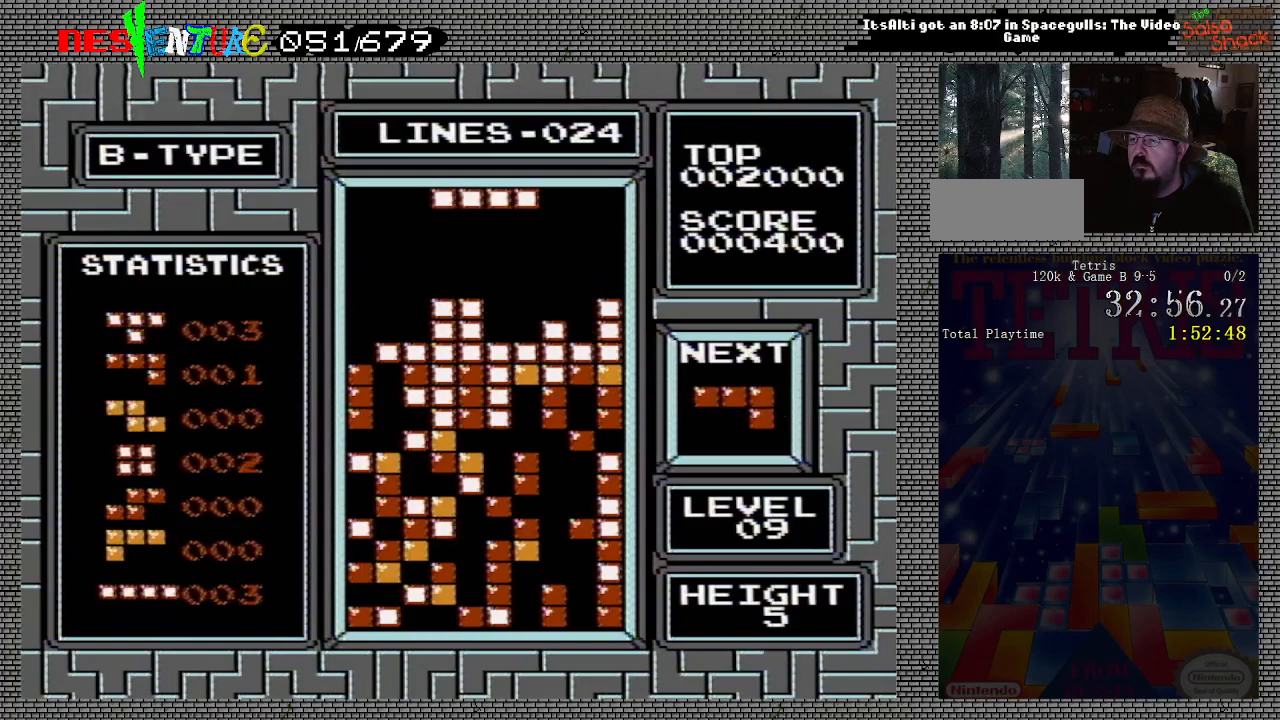
{"buttons": ["DPAD_LEFT"], "events": [[383, "A", "down"], [500, "A", "up"]]}
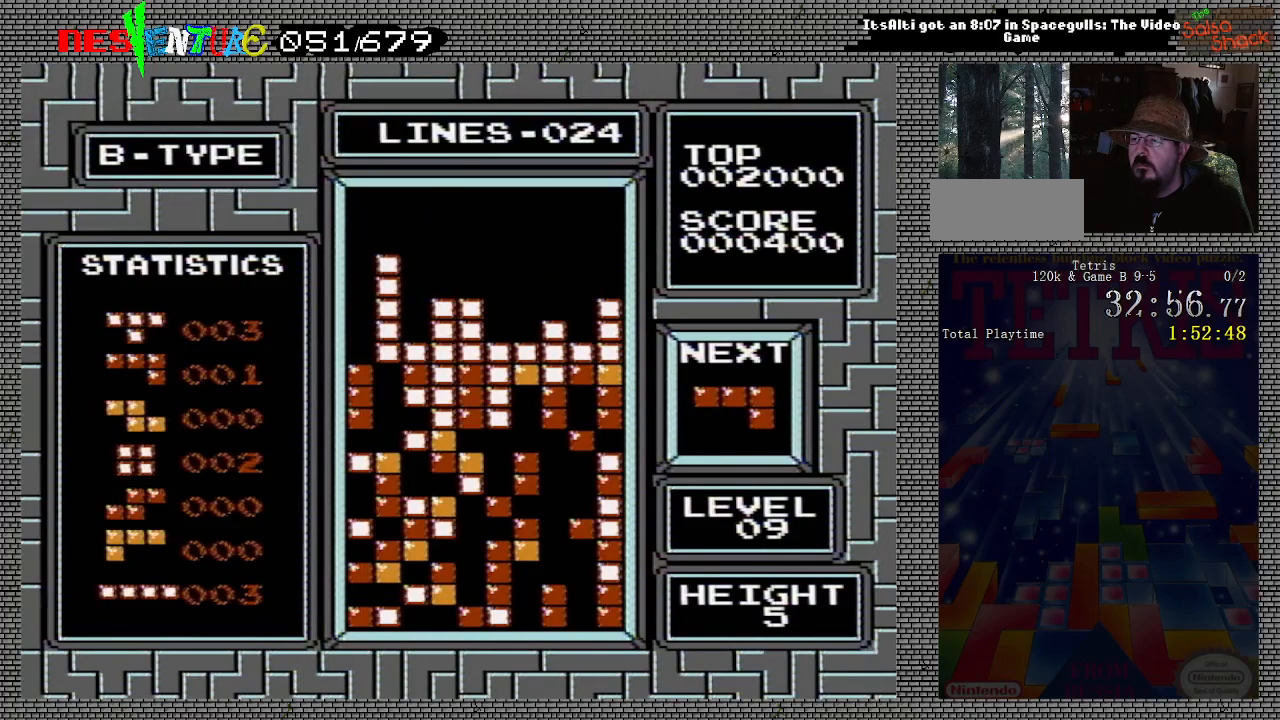
{"buttons": [], "events": [[283, "DPAD_LEFT", "up"]]}
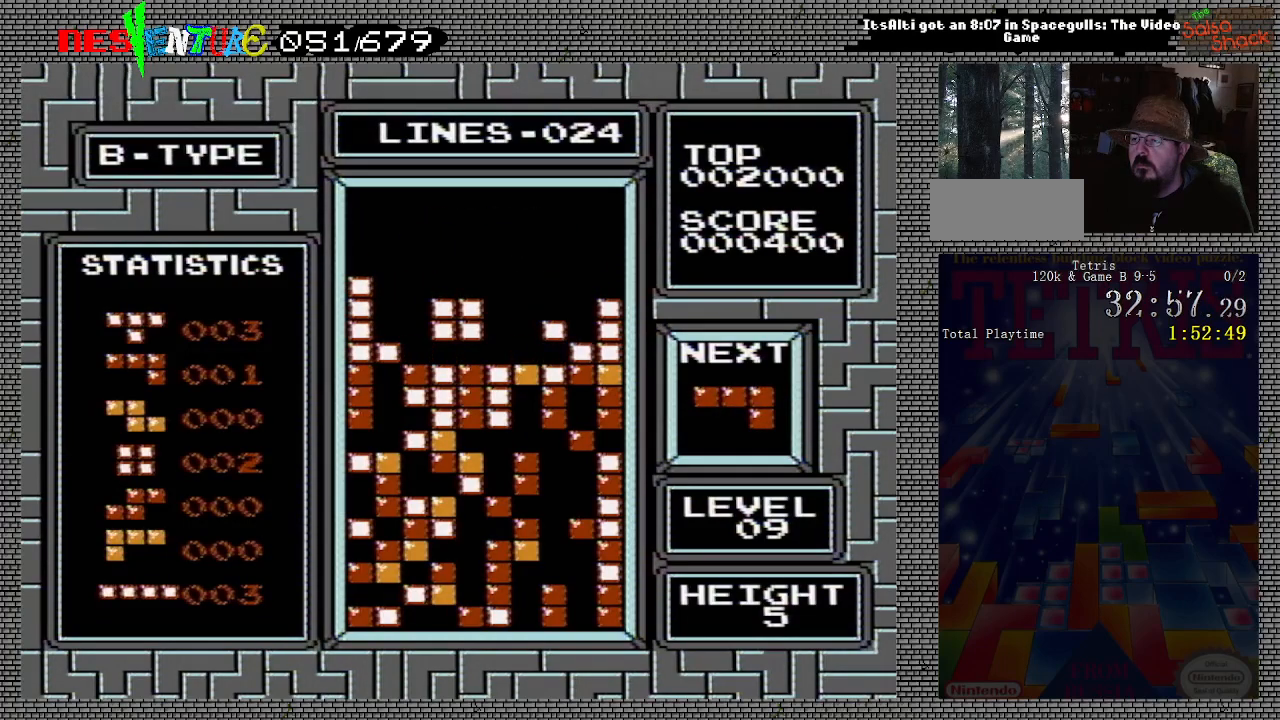
{"buttons": ["A"], "events": [[367, "DPAD_RIGHT", "down"], [400, "DPAD_RIGHT", "up"], [500, "A", "down"]]}
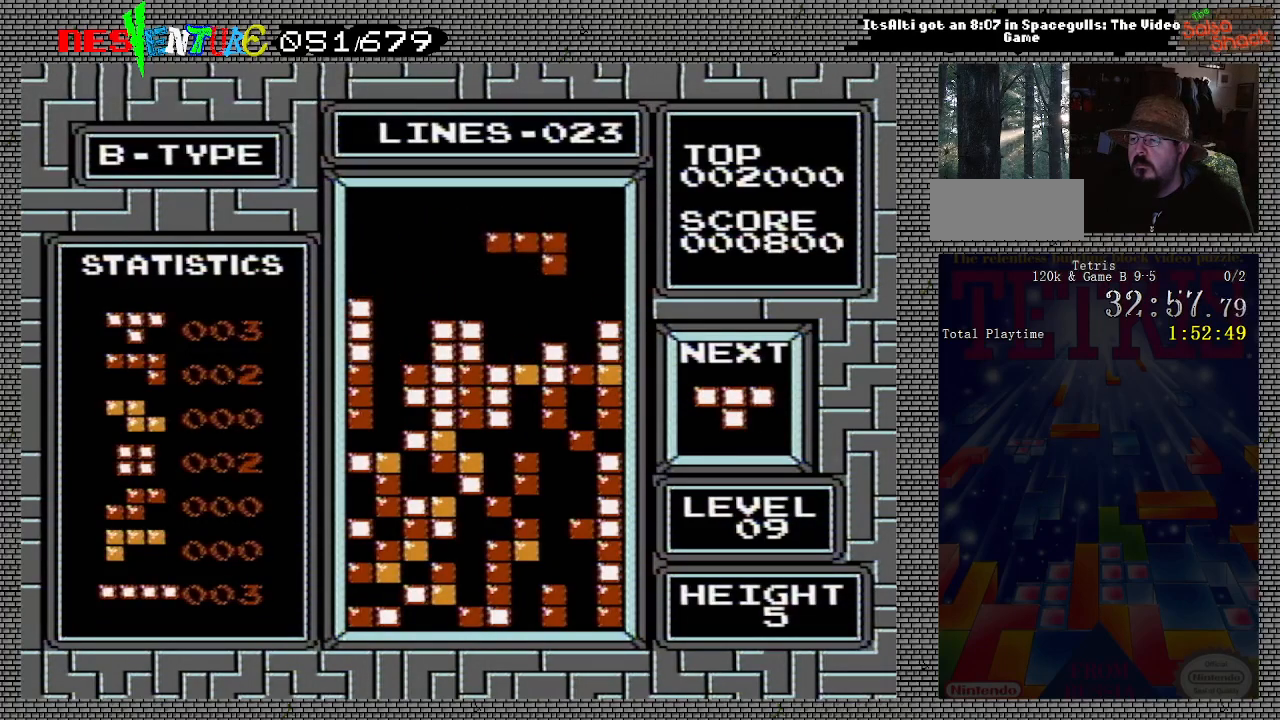
{"buttons": ["DPAD_RIGHT"], "events": [[83, "A", "up"], [500, "DPAD_RIGHT", "down"]]}
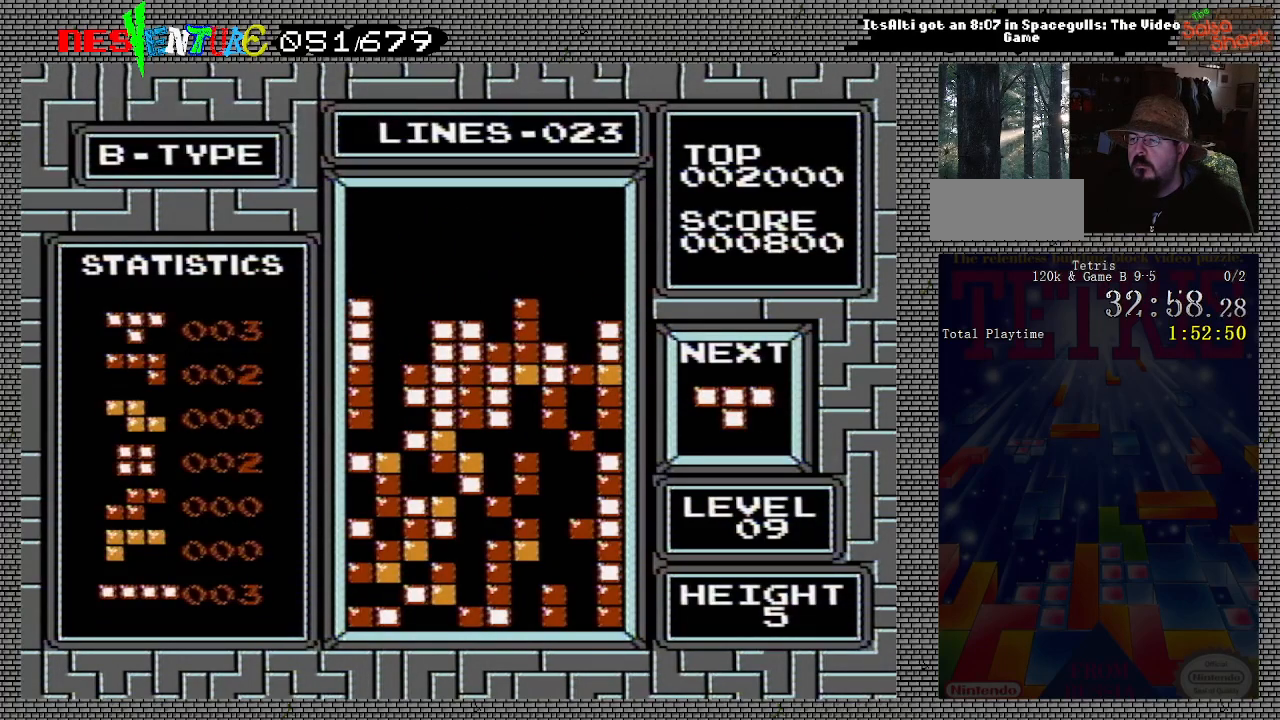
{"buttons": ["DPAD_RIGHT"], "events": []}
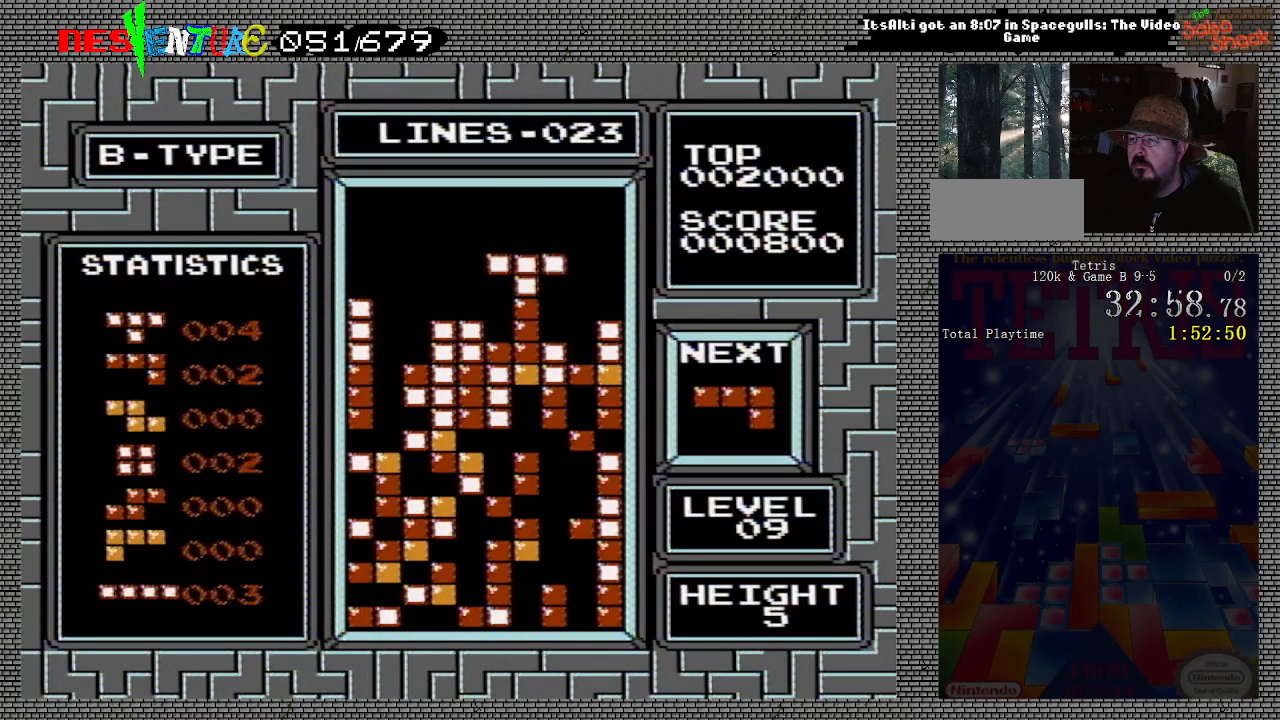
{"buttons": [], "events": [[133, "A", "down"], [167, "DPAD_RIGHT", "up"], [217, "A", "up"]]}
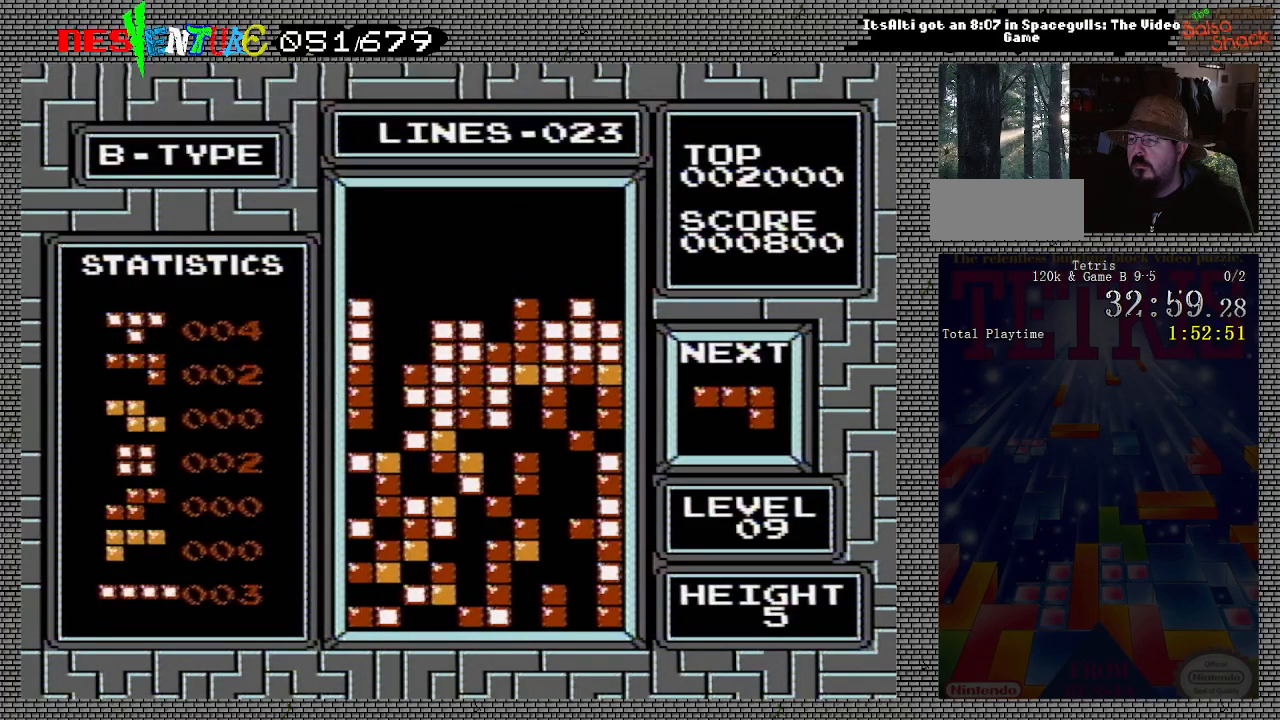
{"buttons": ["DPAD_LEFT"], "events": [[117, "DPAD_LEFT", "down"]]}
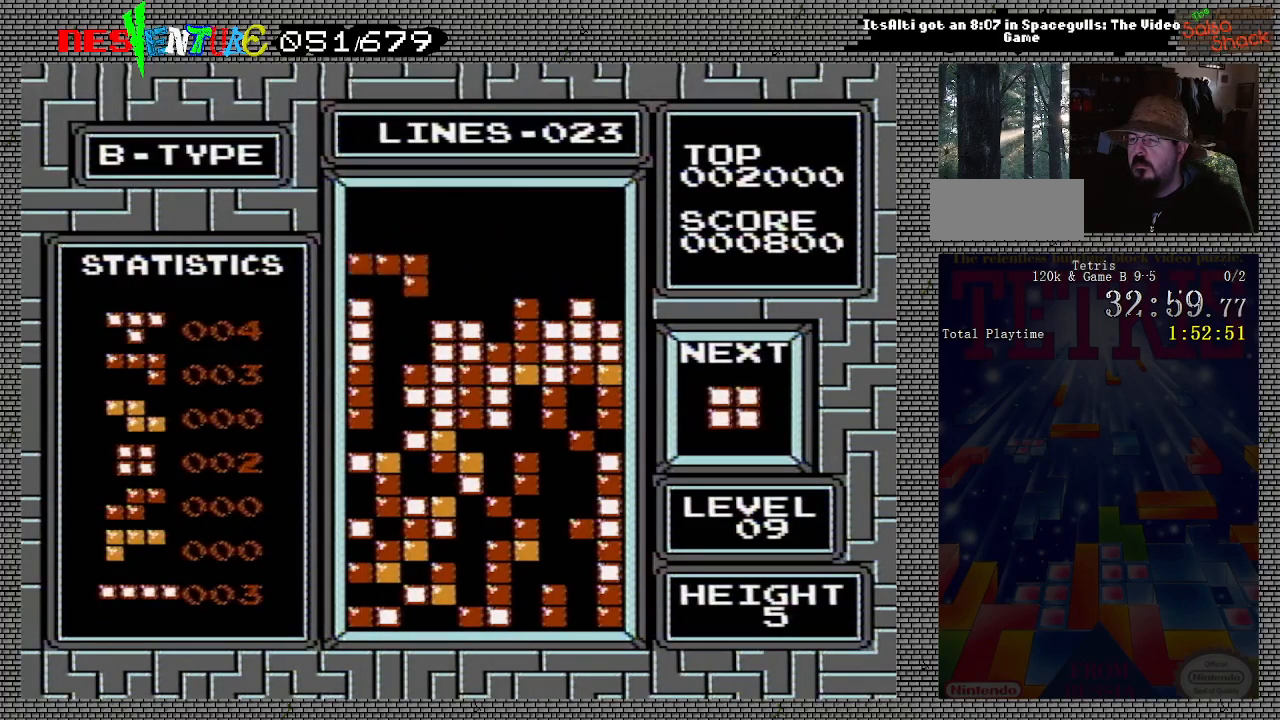
{"buttons": [], "events": [[33, "DPAD_LEFT", "up"], [50, "A", "down"], [100, "A", "up"], [183, "A", "down"], [300, "A", "up"]]}
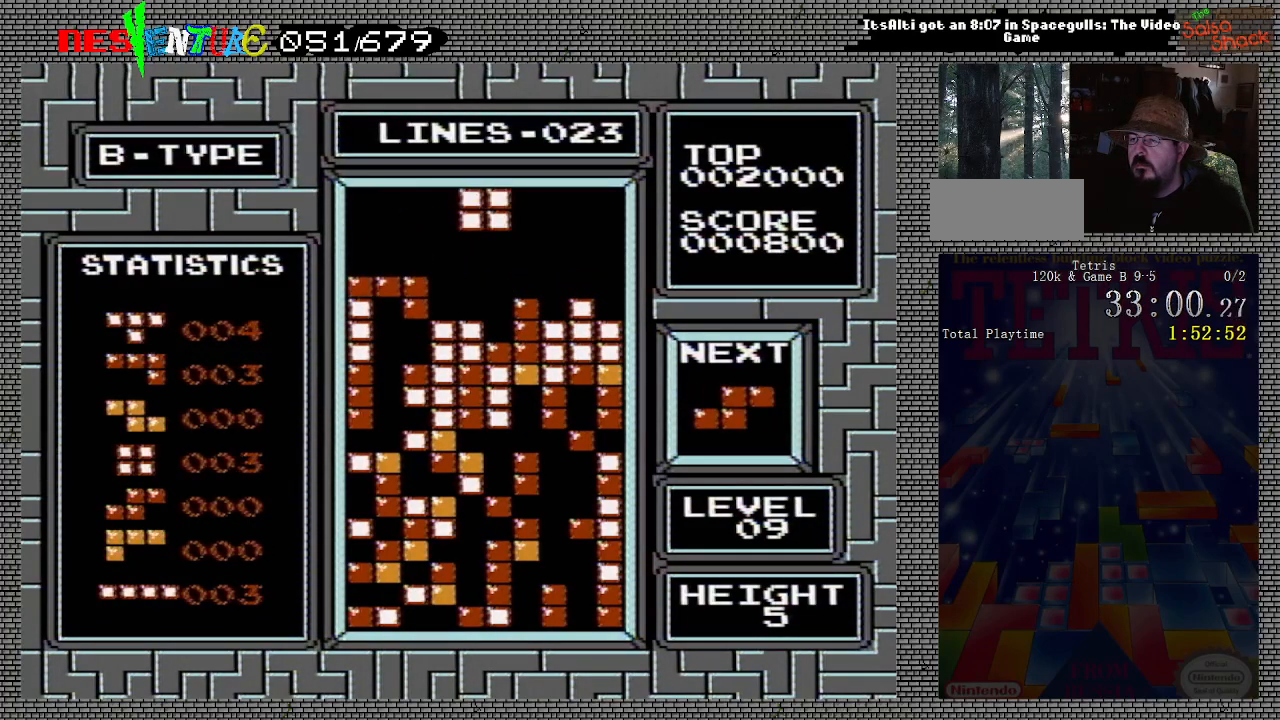
{"buttons": ["DPAD_LEFT"], "events": [[417, "DPAD_LEFT", "down"]]}
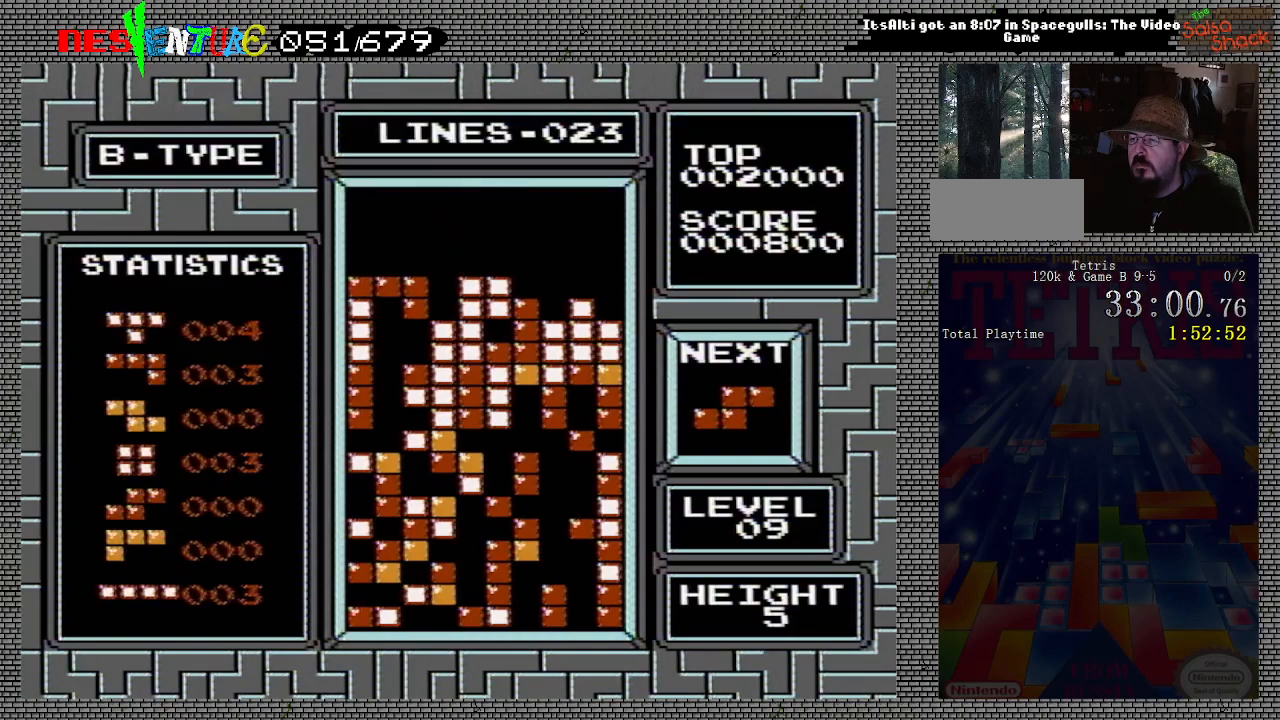
{"buttons": [], "events": [[33, "DPAD_LEFT", "up"], [400, "DPAD_LEFT", "down"], [483, "DPAD_LEFT", "up"]]}